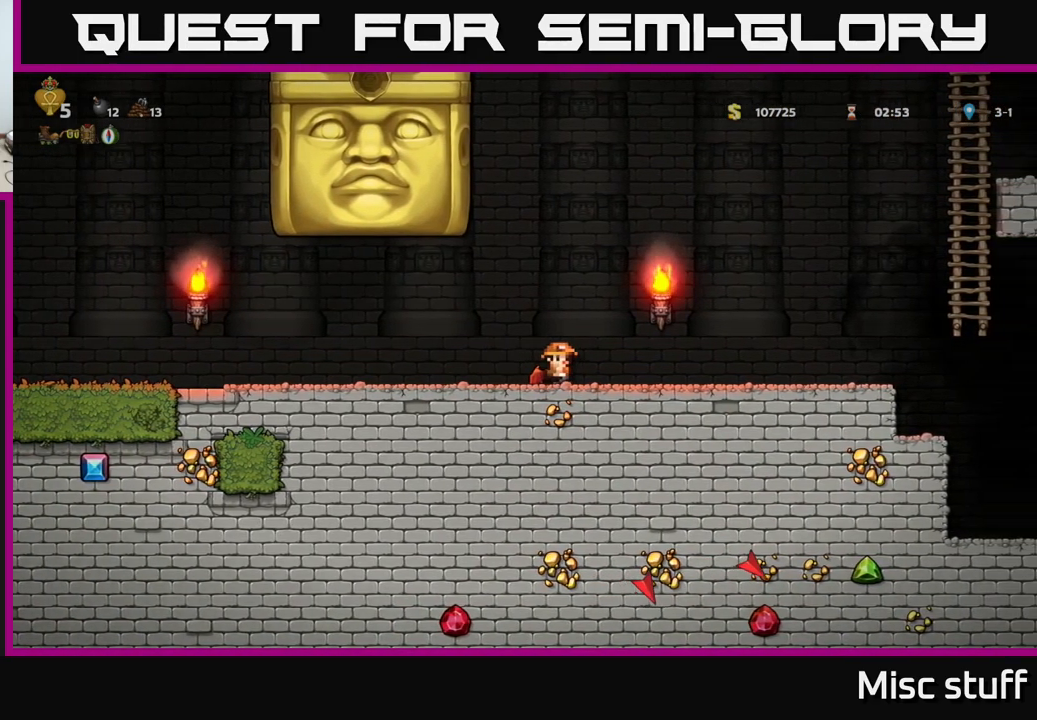
Gameplay with a controller (Xbox layout); each line is a JSON object with the inputs held at the frame after it. "events" lists button and stick changes between this image and that frame as [ms after this image, input, new state], when the widget could be followed in between. Not read: right_stick.
{"buttons": ["DPAD_RIGHT"], "left_stick": "center", "events": [[116, "DPAD_RIGHT", "up"], [483, "DPAD_RIGHT", "down"]]}
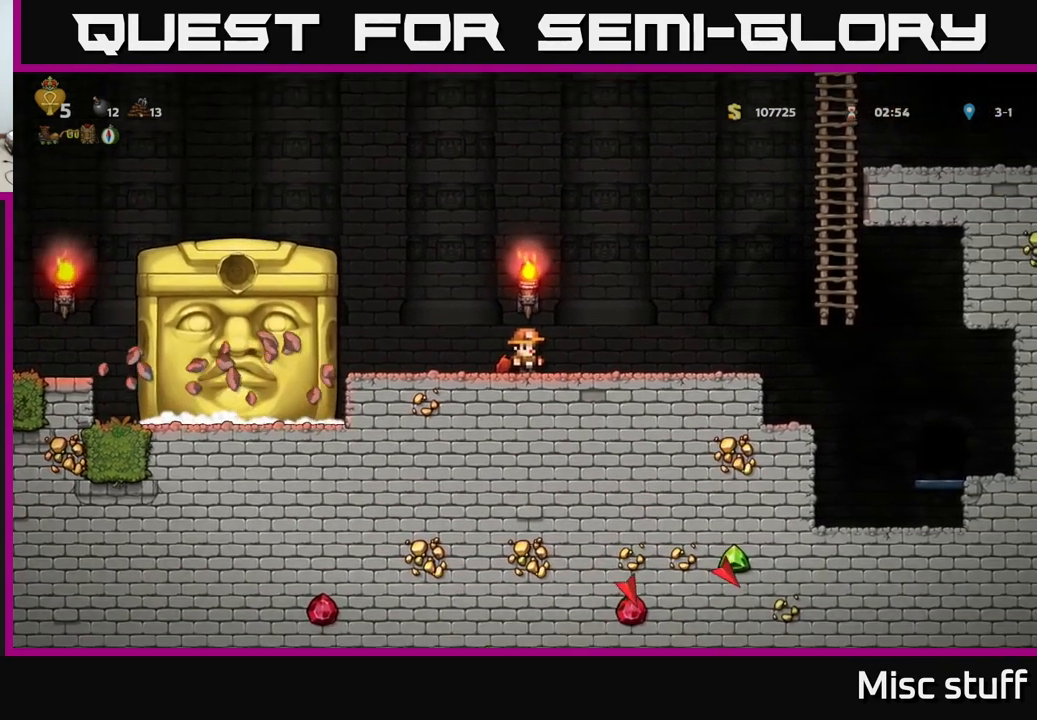
{"buttons": ["DPAD_LEFT"], "left_stick": "center", "events": [[150, "DPAD_RIGHT", "up"], [483, "DPAD_LEFT", "down"]]}
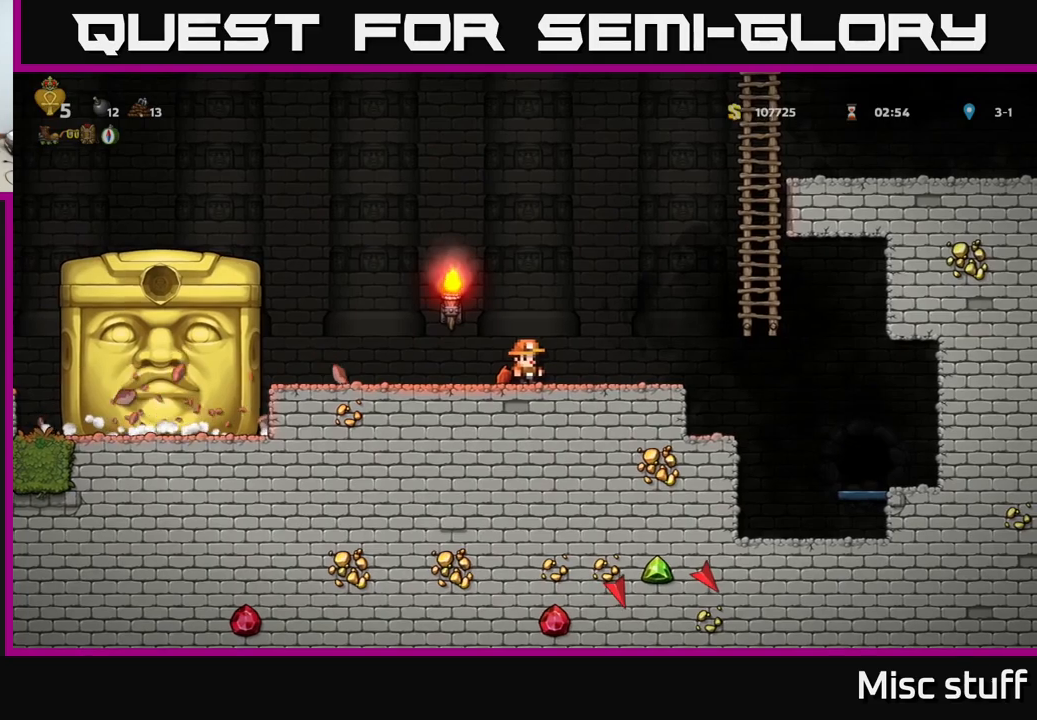
{"buttons": [], "left_stick": "center", "events": [[67, "DPAD_LEFT", "up"]]}
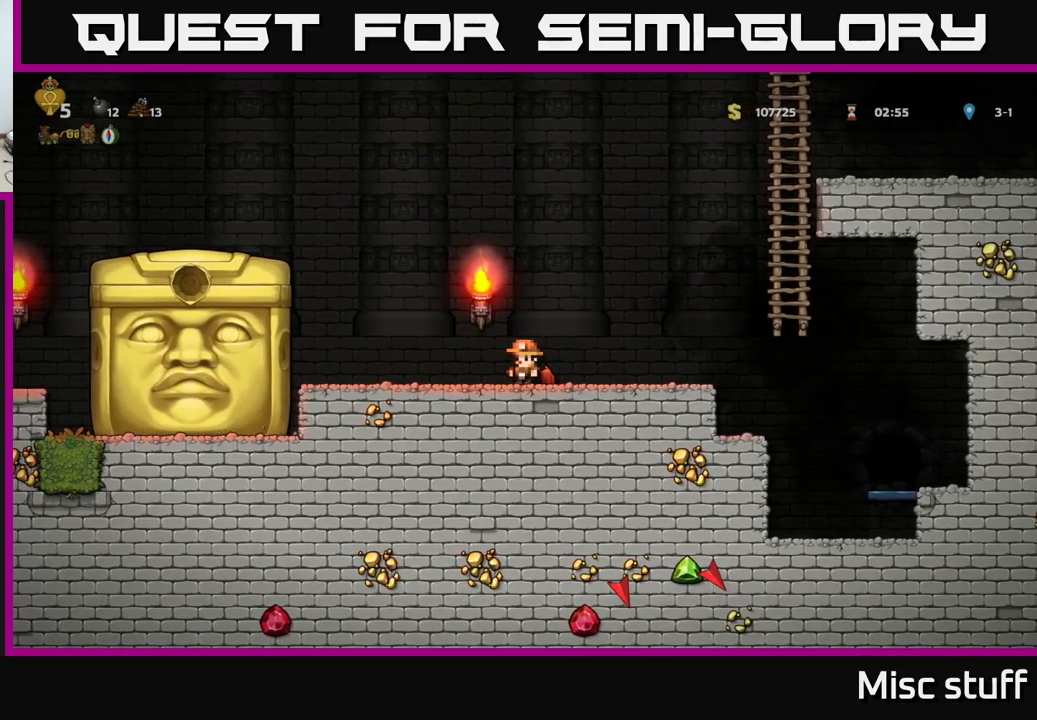
{"buttons": [], "left_stick": "center", "events": []}
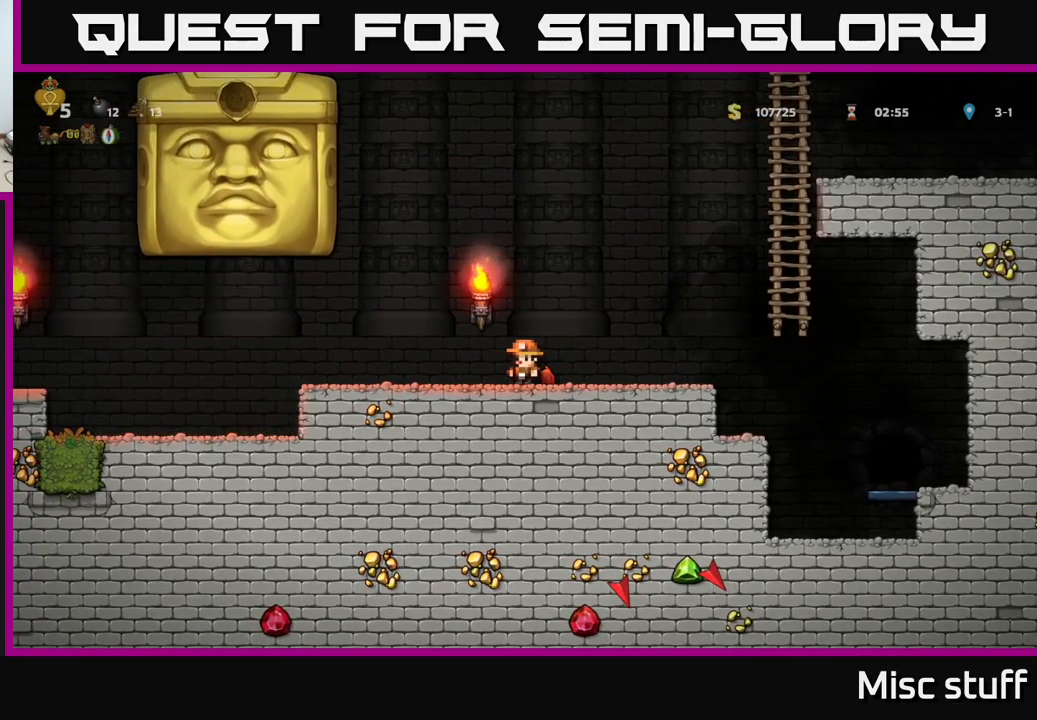
{"buttons": ["DPAD_LEFT"], "left_stick": "center", "events": [[300, "DPAD_LEFT", "down"]]}
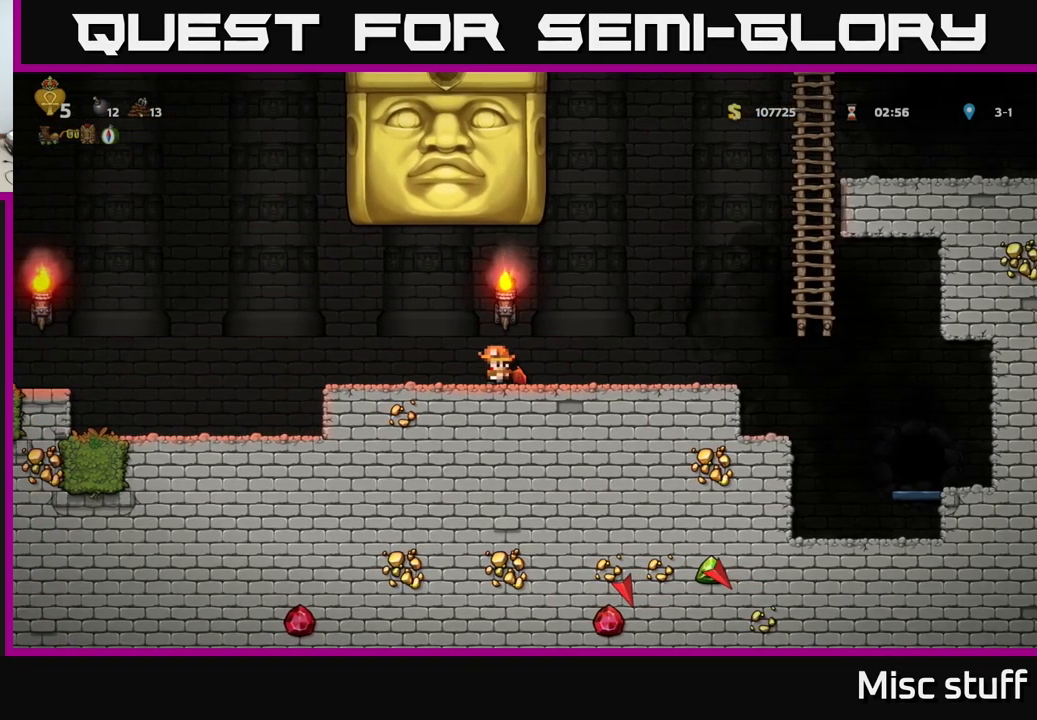
{"buttons": ["DPAD_LEFT"], "left_stick": "center", "events": []}
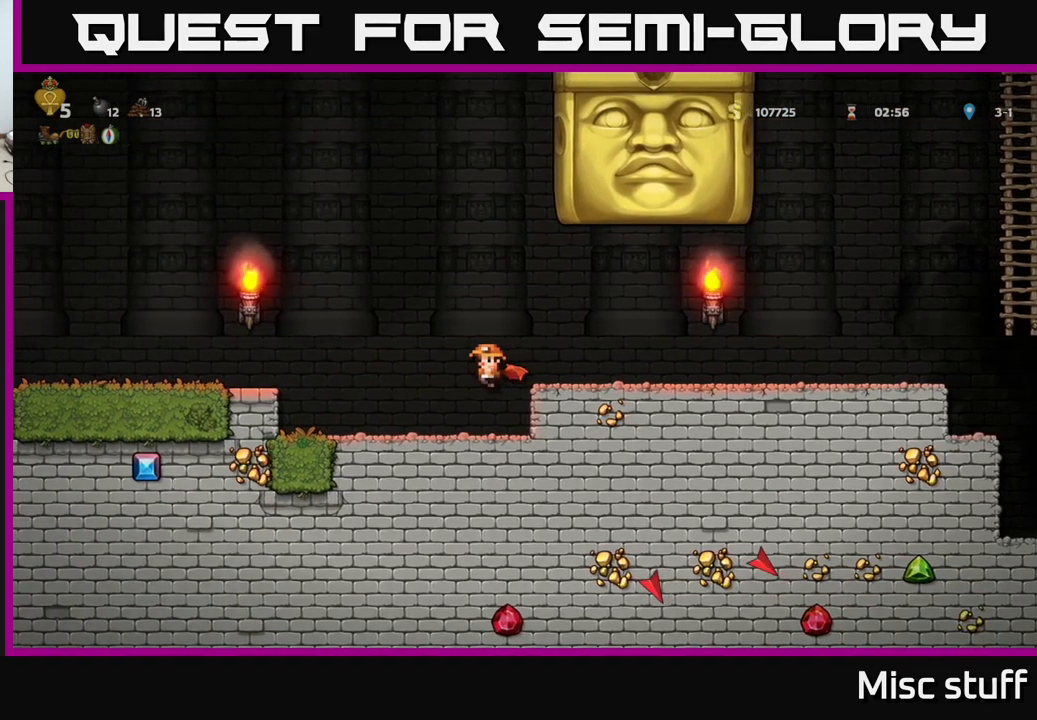
{"buttons": [], "left_stick": "center", "events": [[133, "DPAD_LEFT", "up"], [283, "DPAD_LEFT", "down"], [417, "DPAD_LEFT", "up"]]}
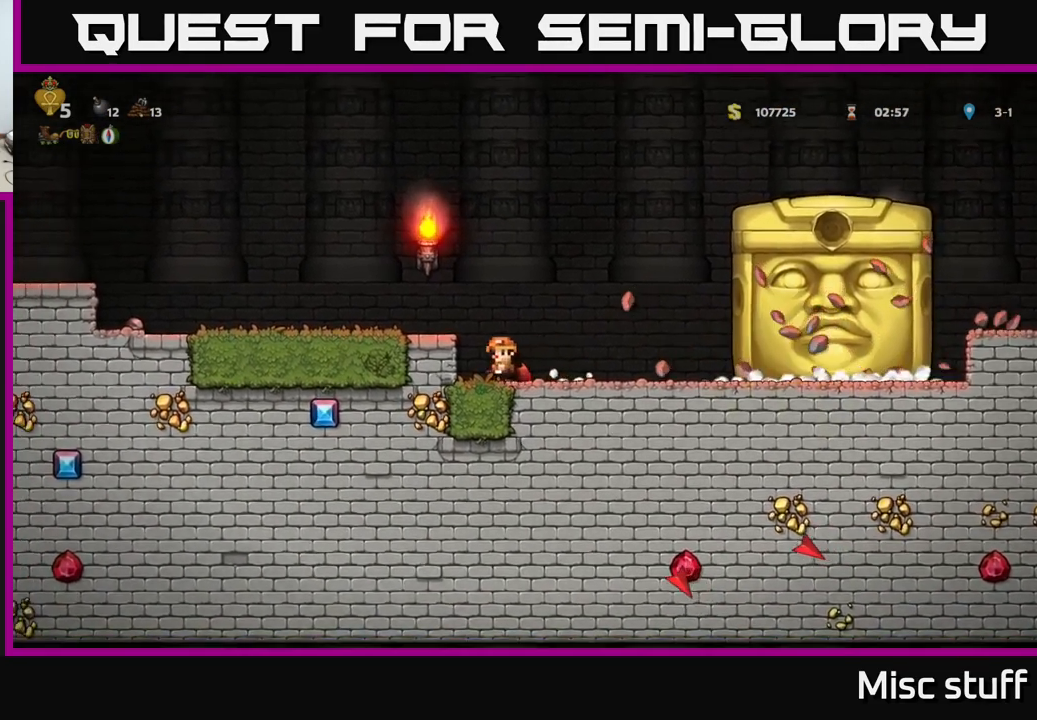
{"buttons": [], "left_stick": "center", "events": []}
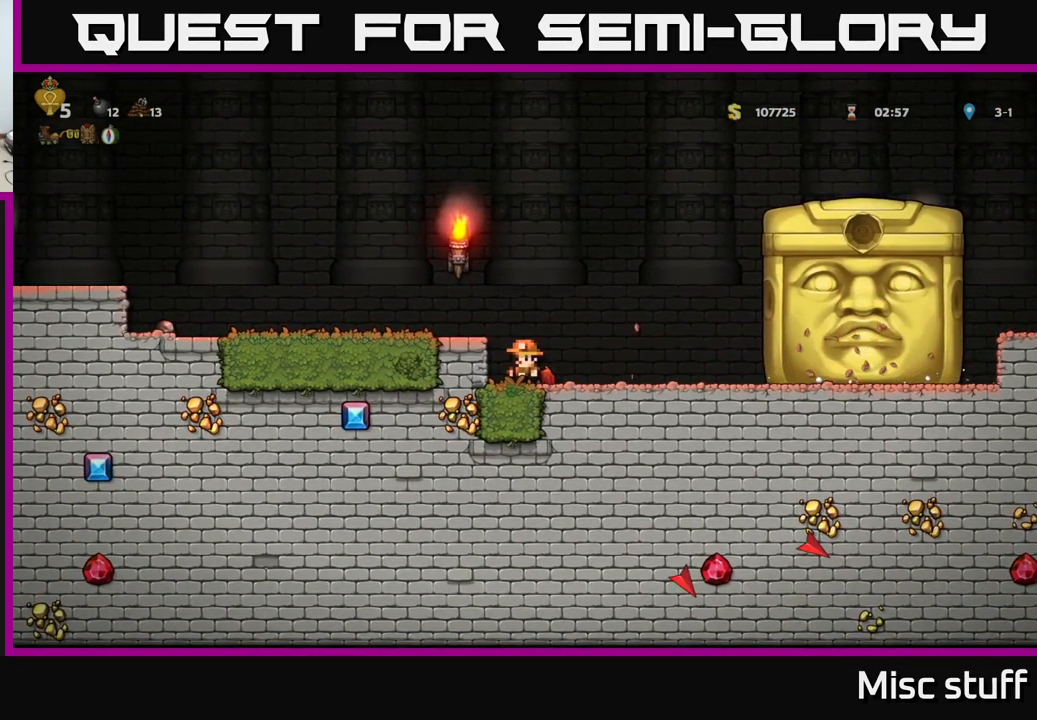
{"buttons": [], "left_stick": "center", "events": [[300, "DPAD_LEFT", "down"], [367, "DPAD_LEFT", "up"]]}
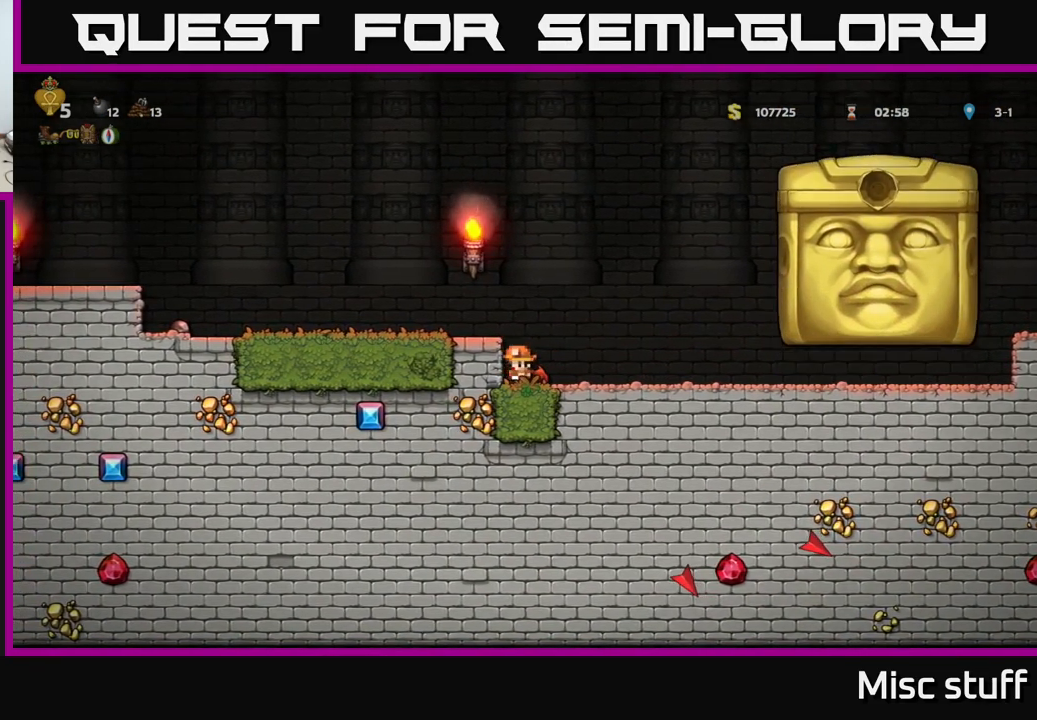
{"buttons": [], "left_stick": "center", "events": []}
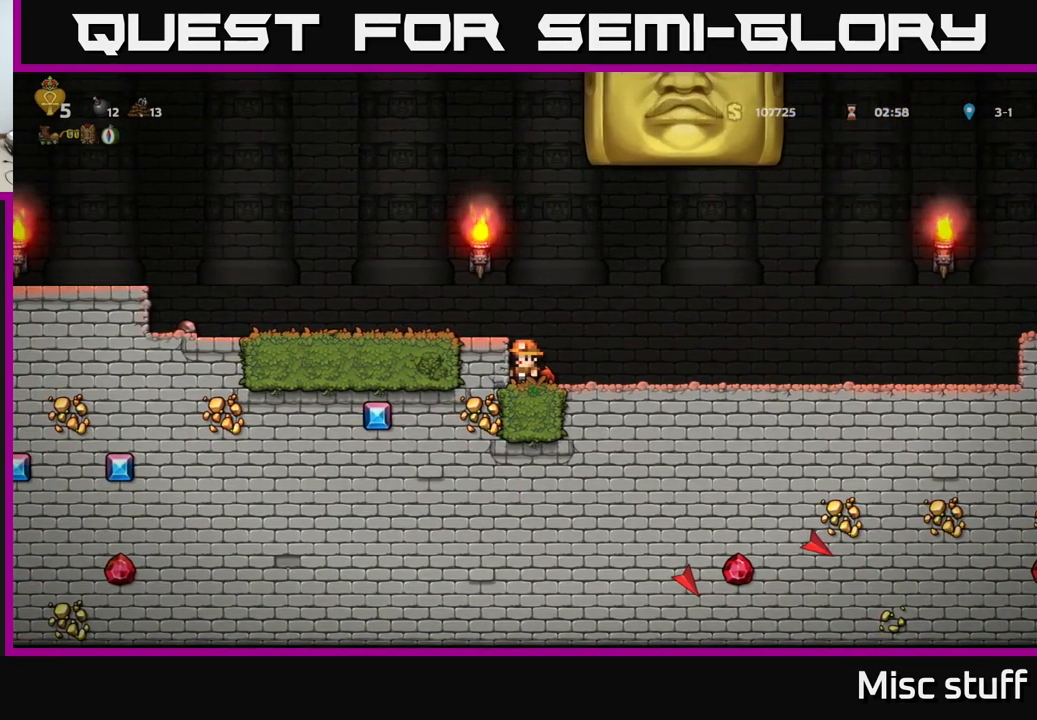
{"buttons": ["DPAD_RIGHT"], "left_stick": "center", "events": [[117, "DPAD_RIGHT", "down"]]}
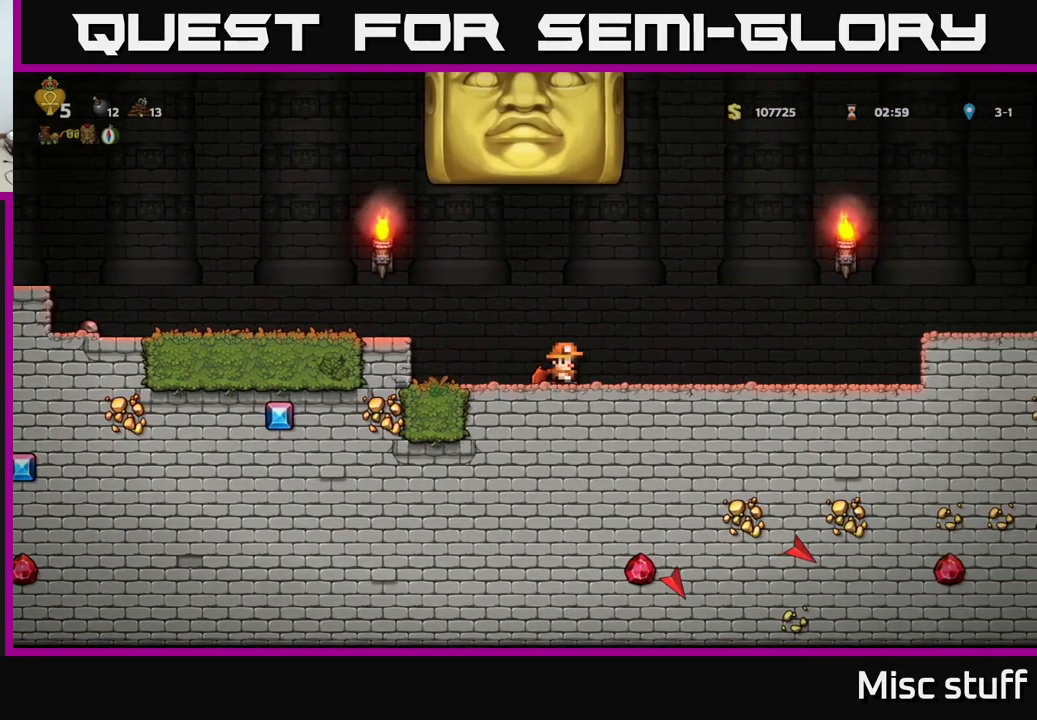
{"buttons": ["DPAD_RIGHT"], "left_stick": "center", "events": []}
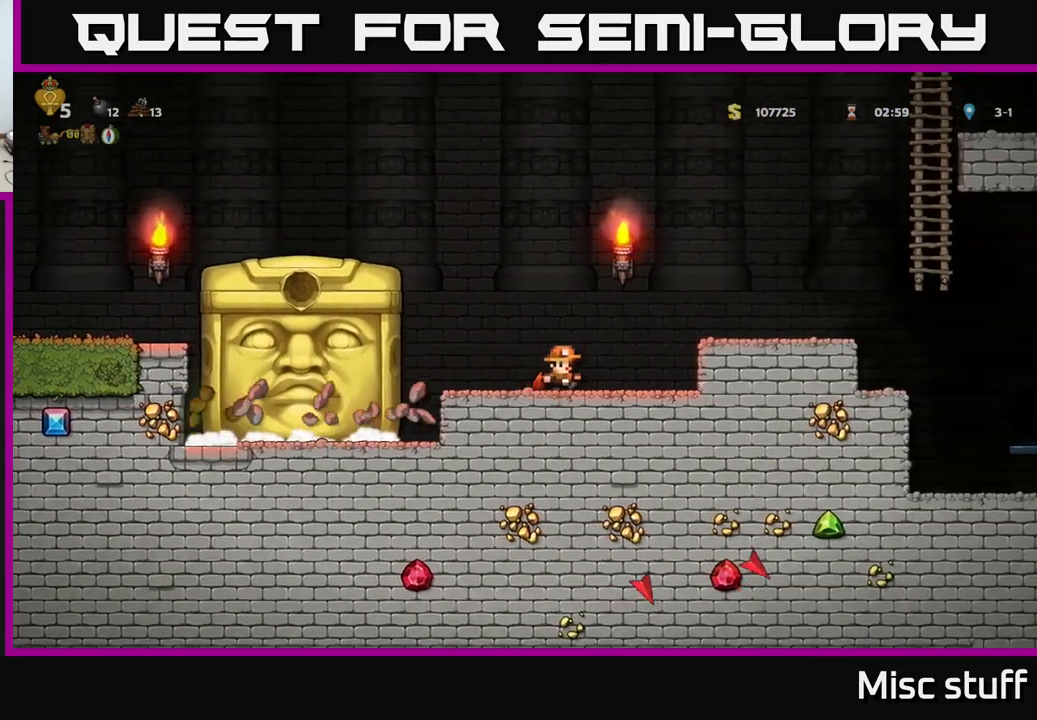
{"buttons": ["DPAD_RIGHT"], "left_stick": "center", "events": [[83, "DPAD_RIGHT", "up"], [466, "DPAD_RIGHT", "down"]]}
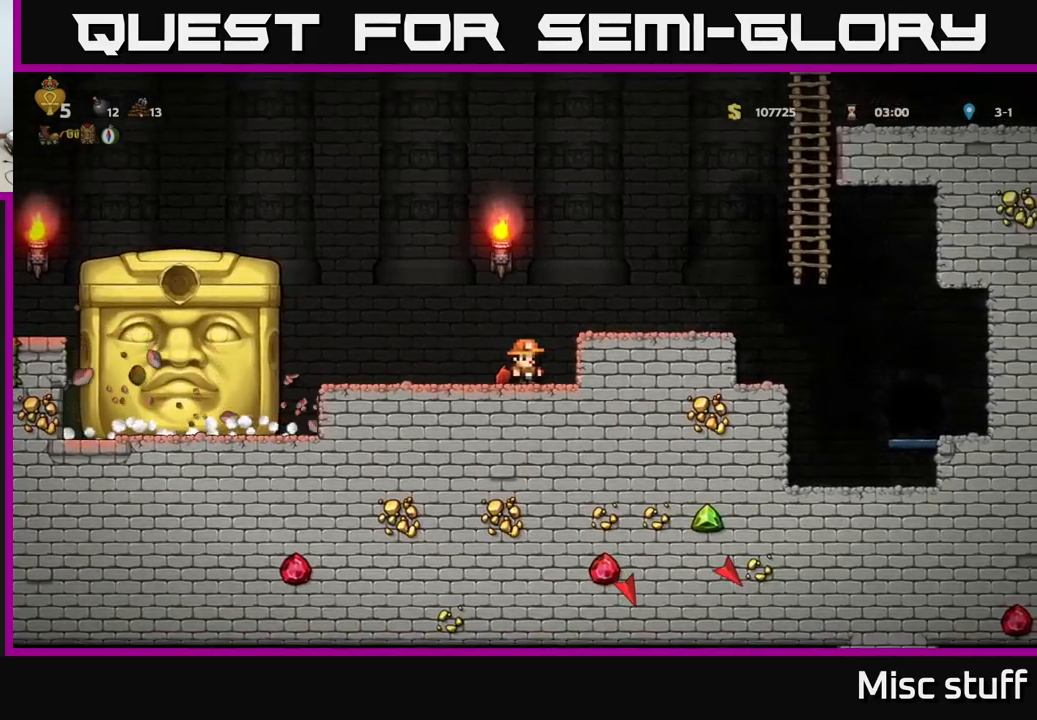
{"buttons": [], "left_stick": "center", "events": [[17, "DPAD_RIGHT", "up"], [417, "DPAD_RIGHT", "down"], [484, "DPAD_RIGHT", "up"]]}
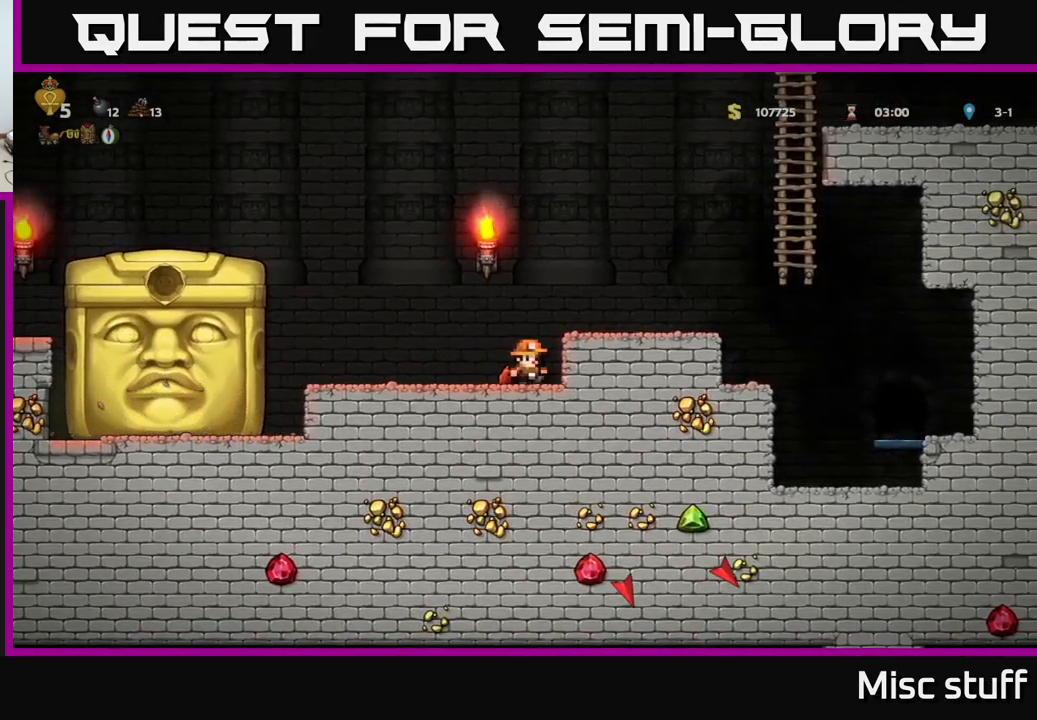
{"buttons": [], "left_stick": "center", "events": []}
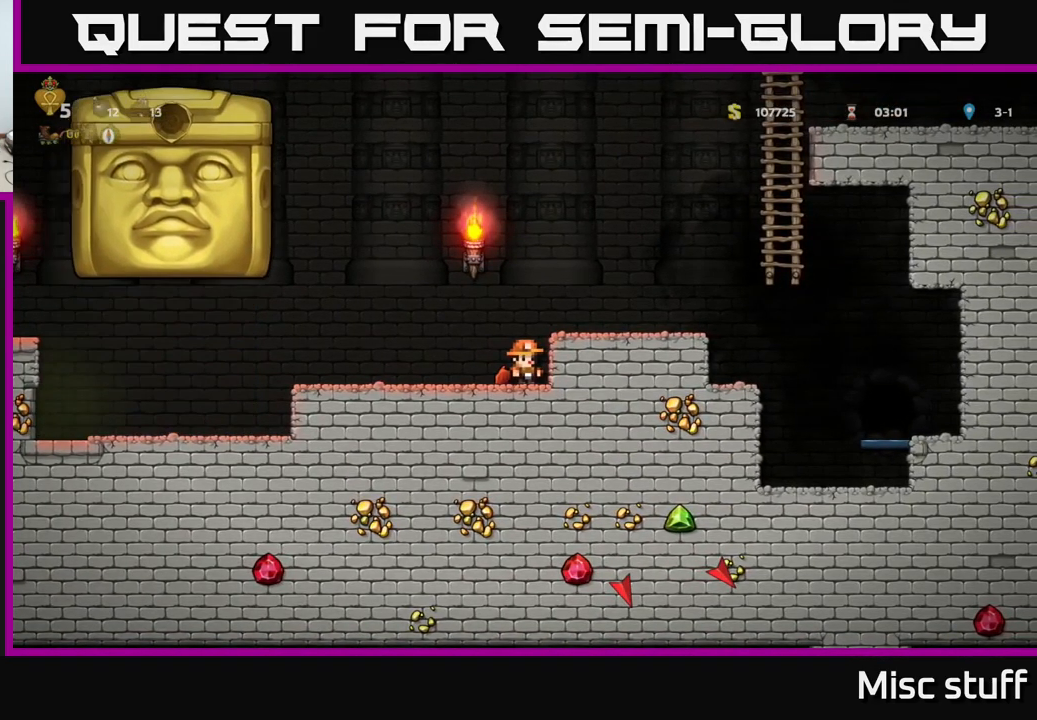
{"buttons": ["DPAD_LEFT"], "left_stick": "center", "events": [[450, "DPAD_LEFT", "down"]]}
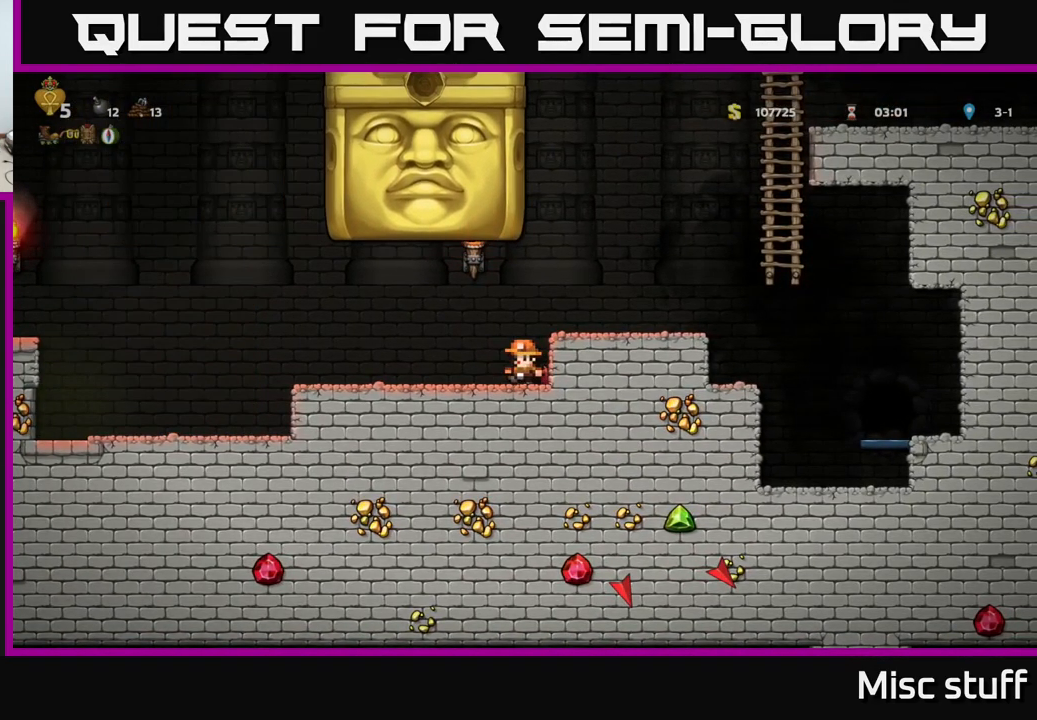
{"buttons": ["DPAD_LEFT"], "left_stick": "center", "events": []}
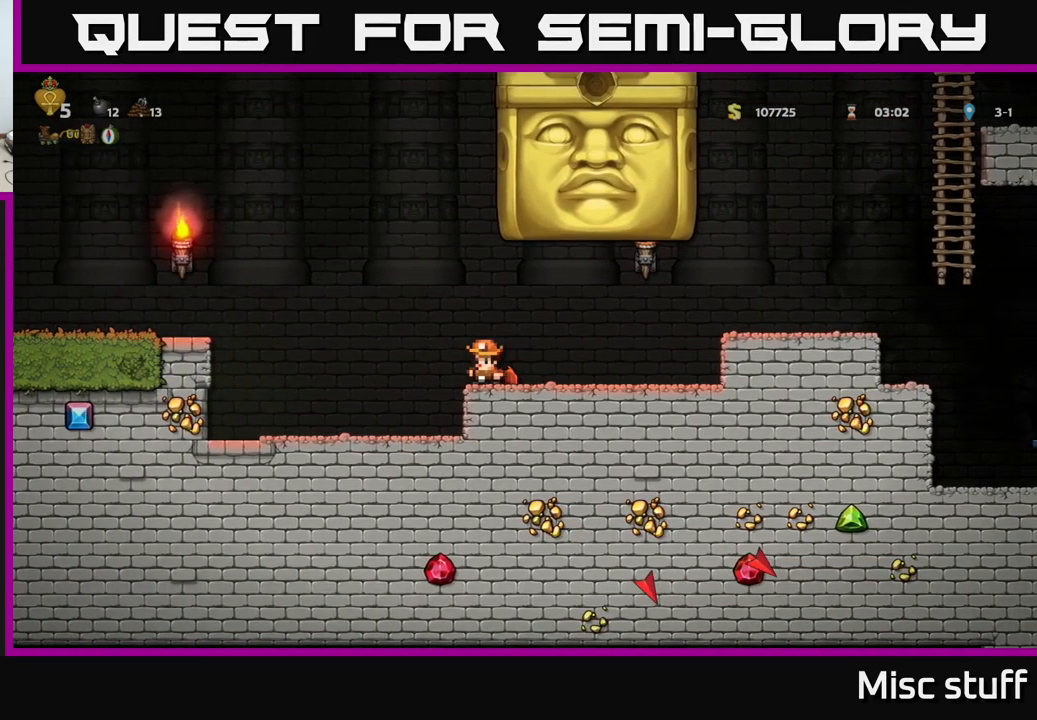
{"buttons": ["DPAD_LEFT"], "left_stick": "center", "events": [[284, "DPAD_LEFT", "up"], [384, "DPAD_LEFT", "down"]]}
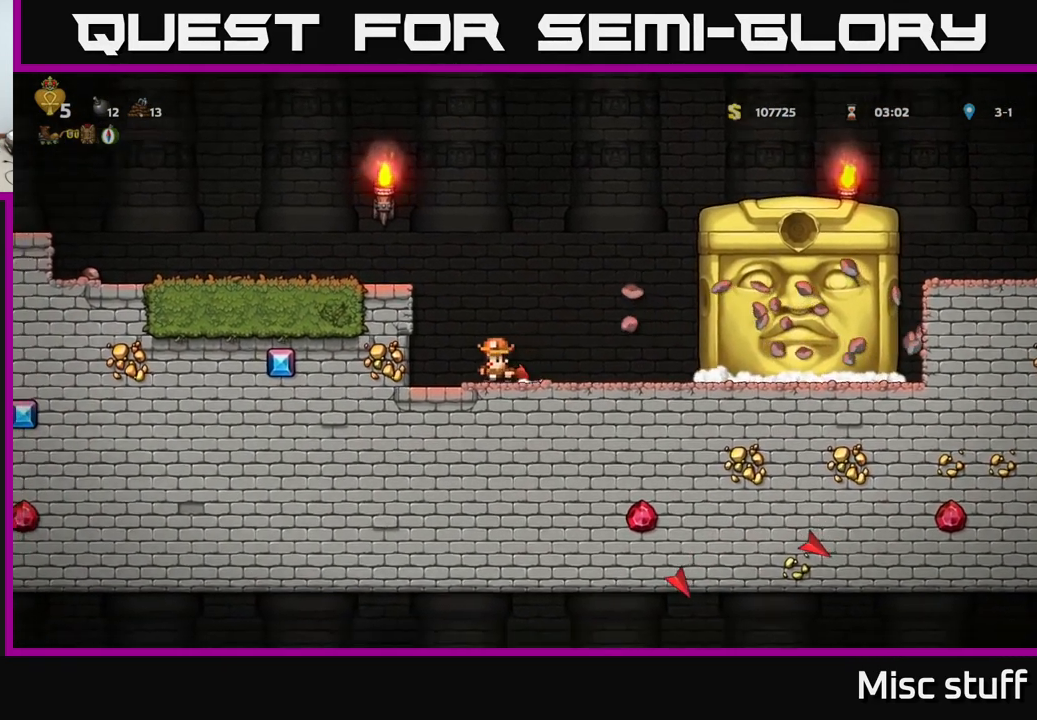
{"buttons": [], "left_stick": "center", "events": [[67, "DPAD_LEFT", "up"], [384, "DPAD_RIGHT", "down"], [434, "DPAD_RIGHT", "up"]]}
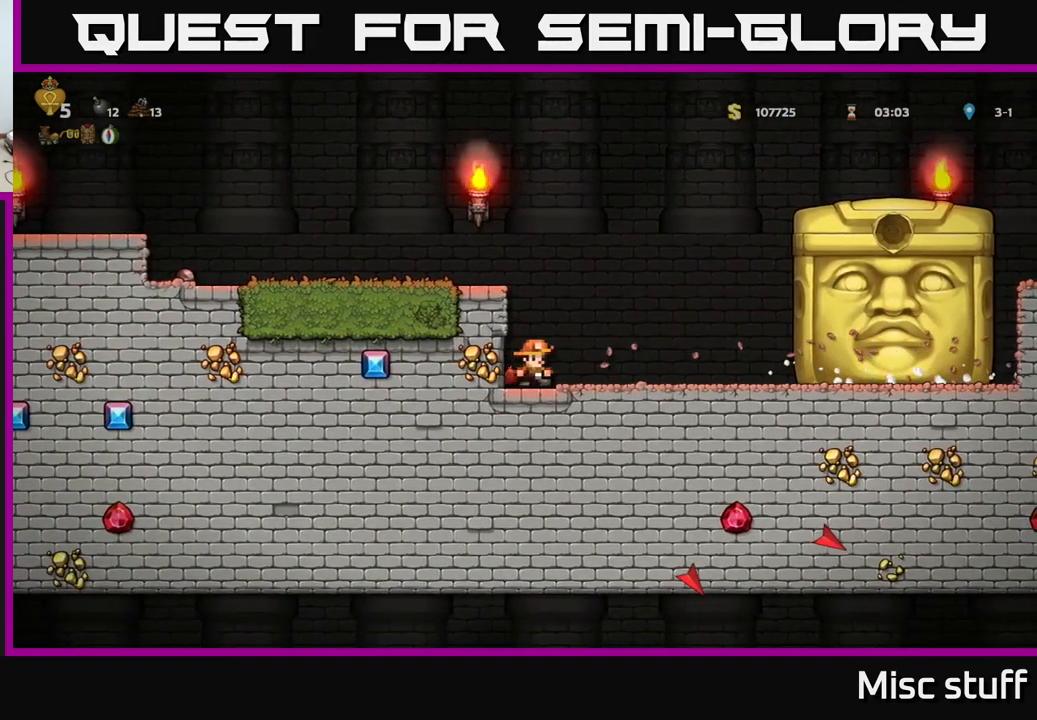
{"buttons": [], "left_stick": "center", "events": []}
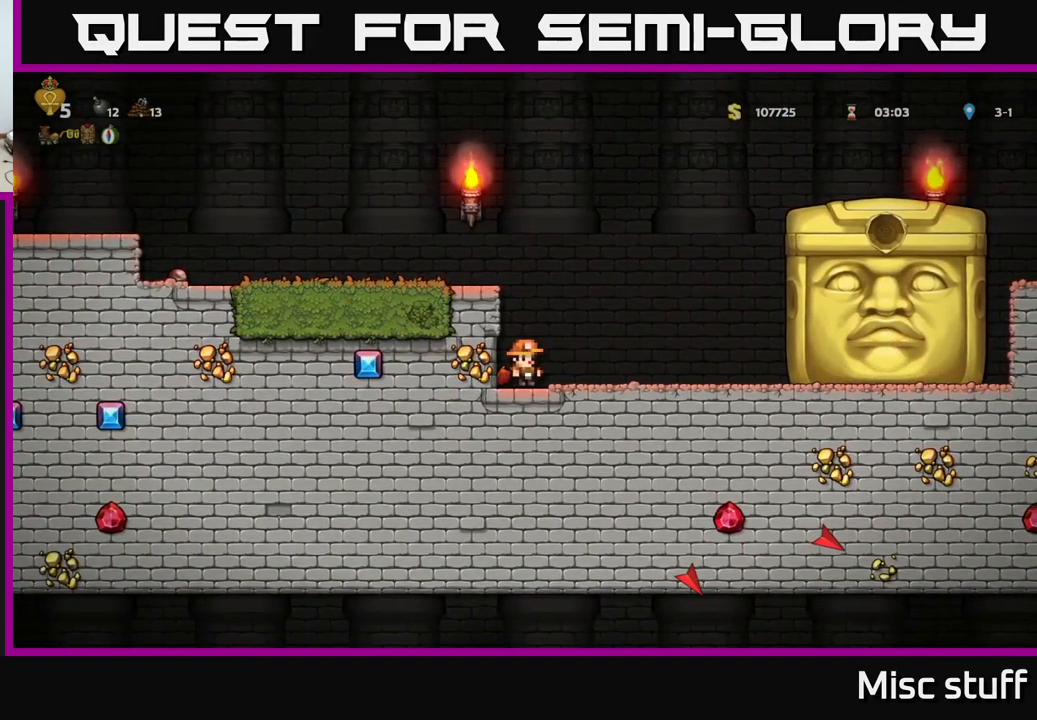
{"buttons": [], "left_stick": "center", "events": []}
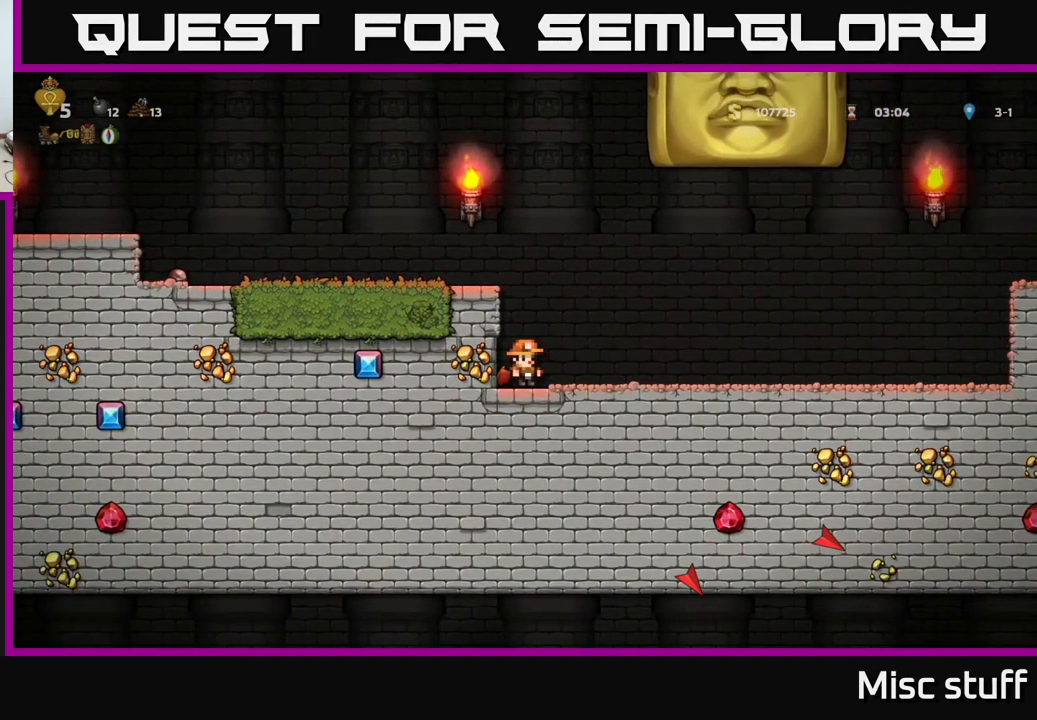
{"buttons": ["DPAD_RIGHT"], "left_stick": "center", "events": [[150, "DPAD_RIGHT", "down"]]}
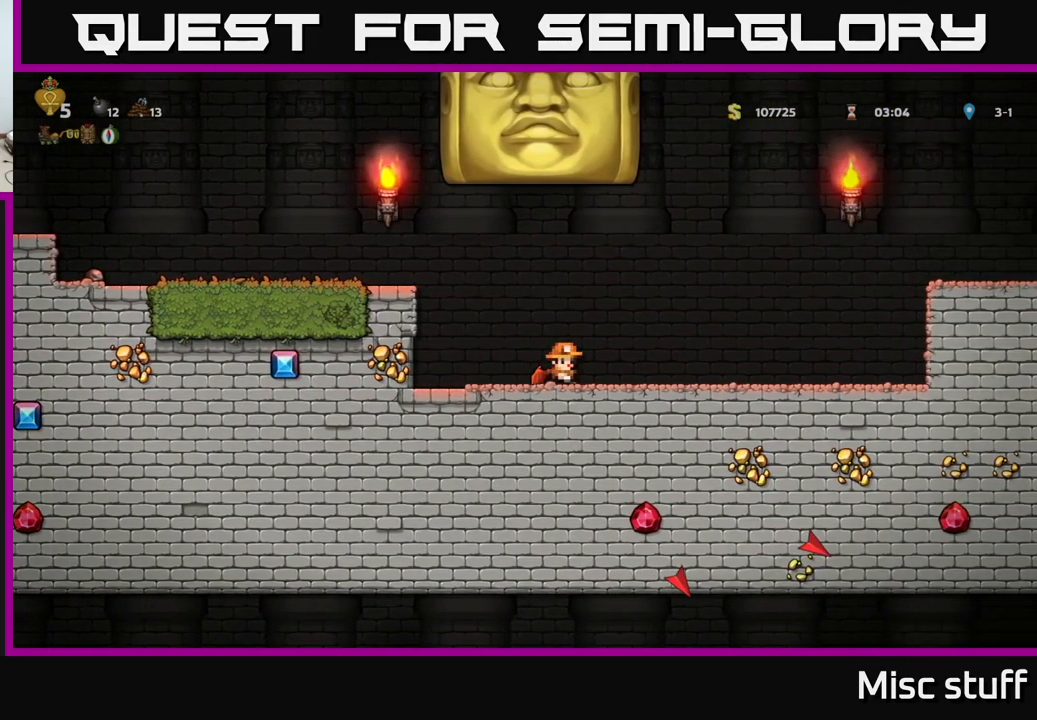
{"buttons": ["DPAD_RIGHT"], "left_stick": "center", "events": []}
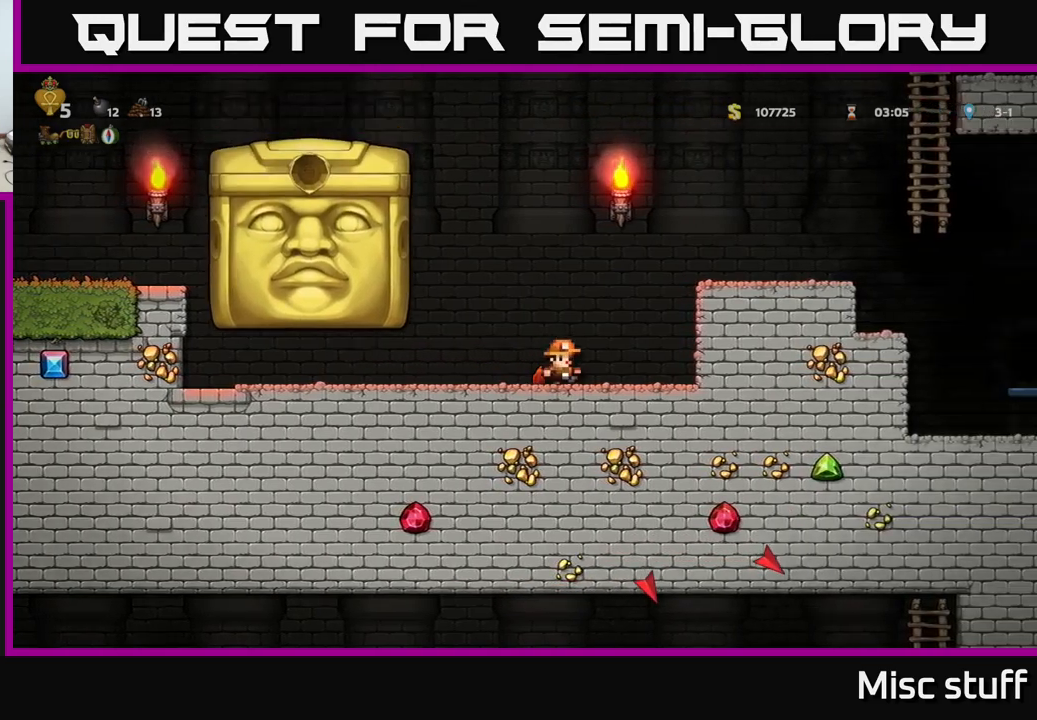
{"buttons": [], "left_stick": "center", "events": [[183, "DPAD_RIGHT", "up"], [400, "DPAD_LEFT", "down"], [466, "DPAD_LEFT", "up"]]}
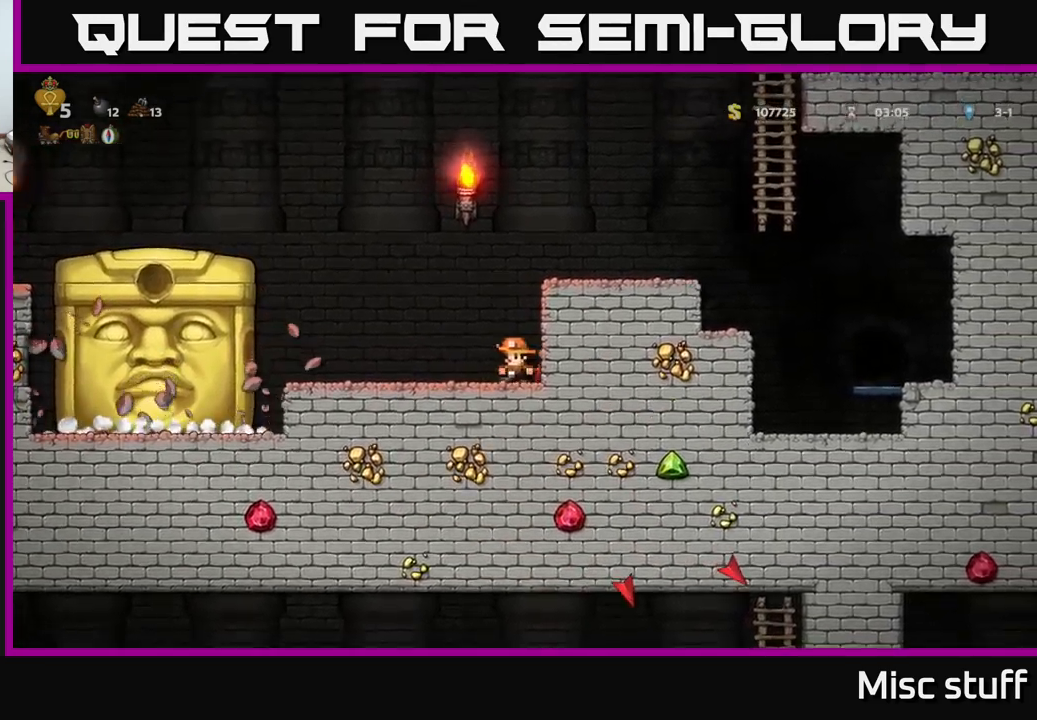
{"buttons": [], "left_stick": "center", "events": []}
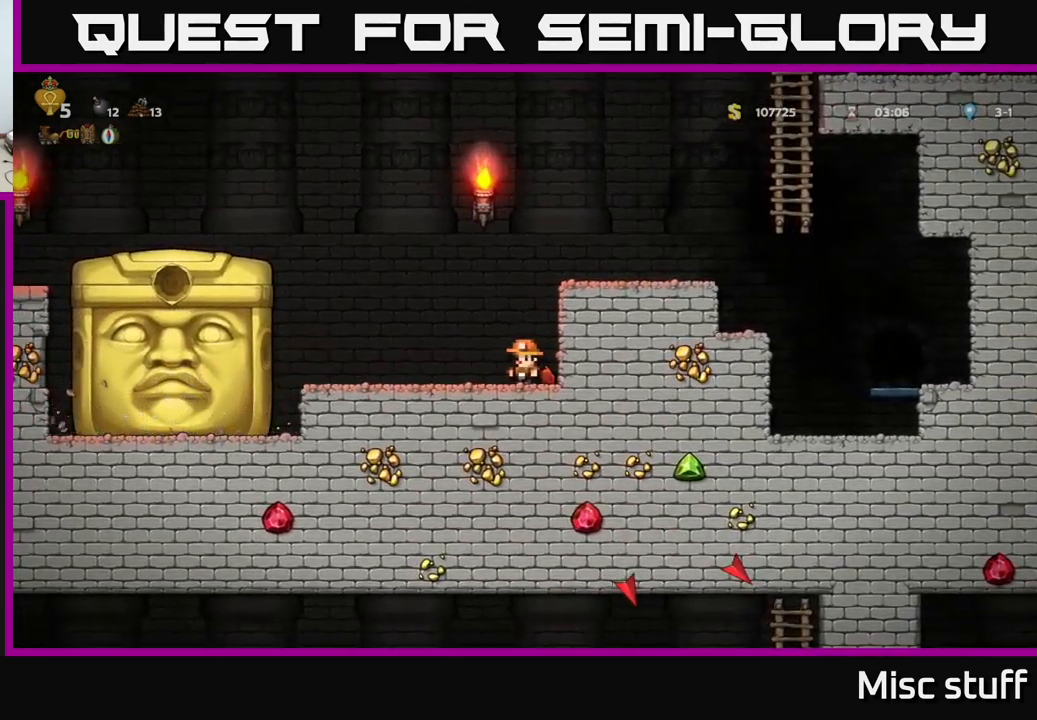
{"buttons": [], "left_stick": "center", "events": []}
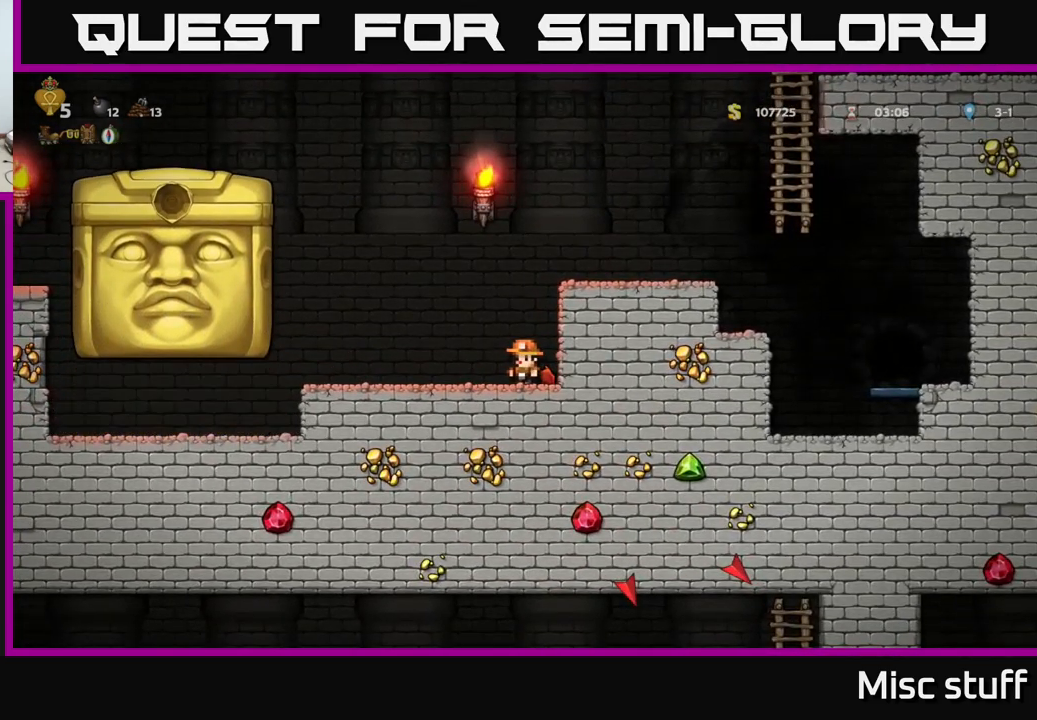
{"buttons": [], "left_stick": "center", "events": []}
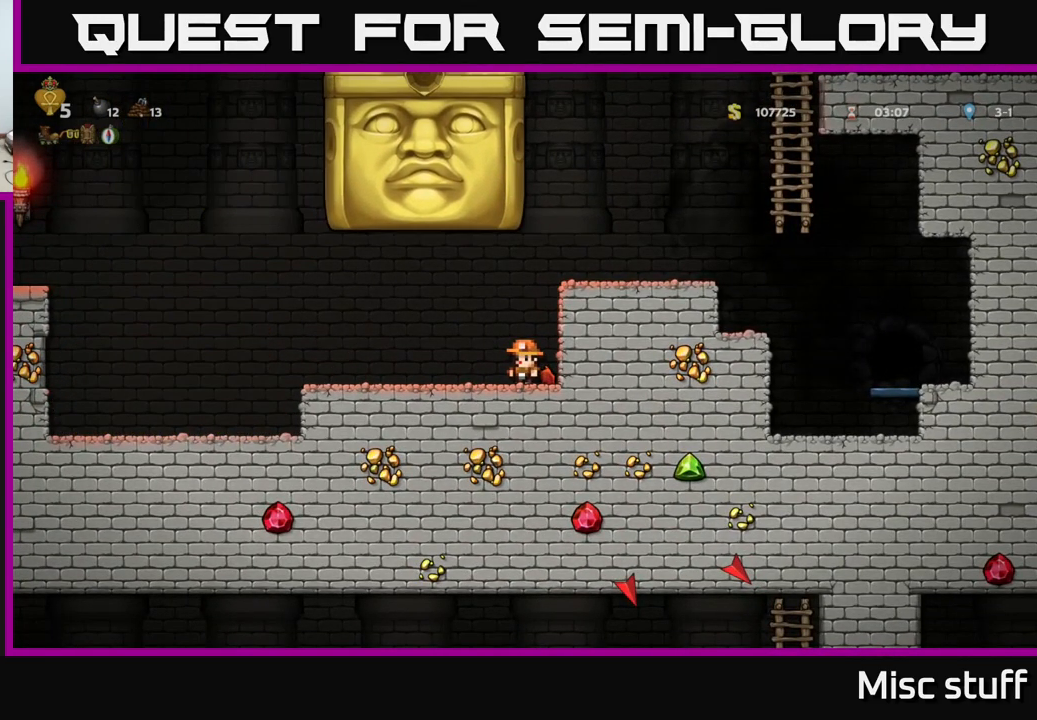
{"buttons": ["DPAD_LEFT"], "left_stick": "center", "events": [[66, "DPAD_LEFT", "down"]]}
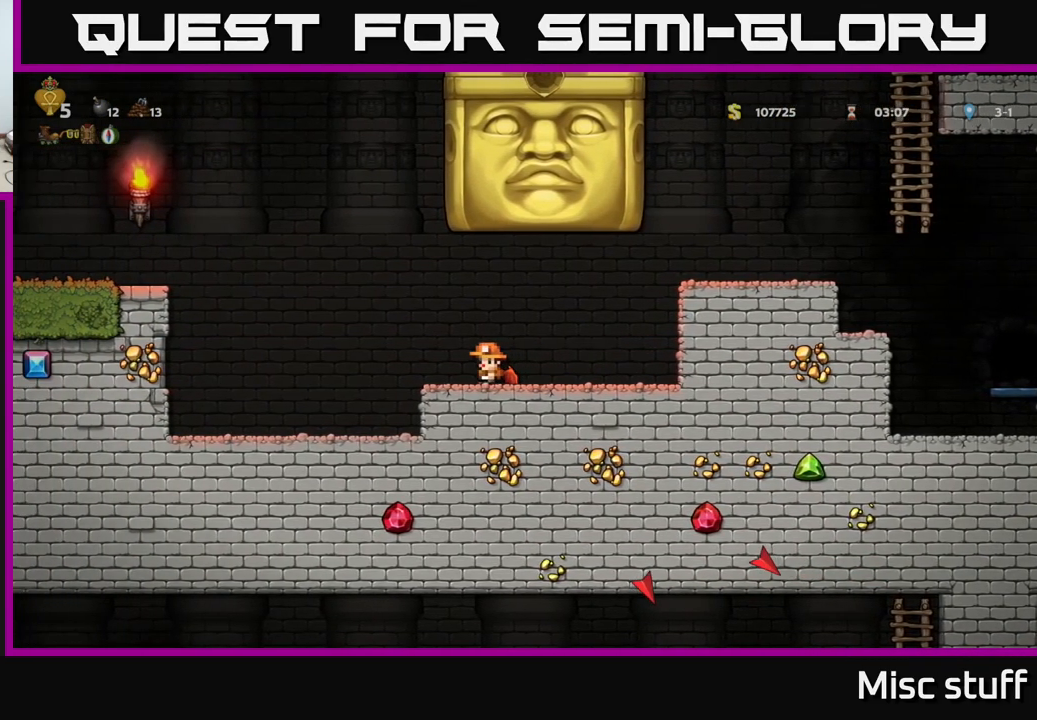
{"buttons": ["DPAD_LEFT"], "left_stick": "center", "events": [[283, "DPAD_LEFT", "up"], [400, "DPAD_LEFT", "down"]]}
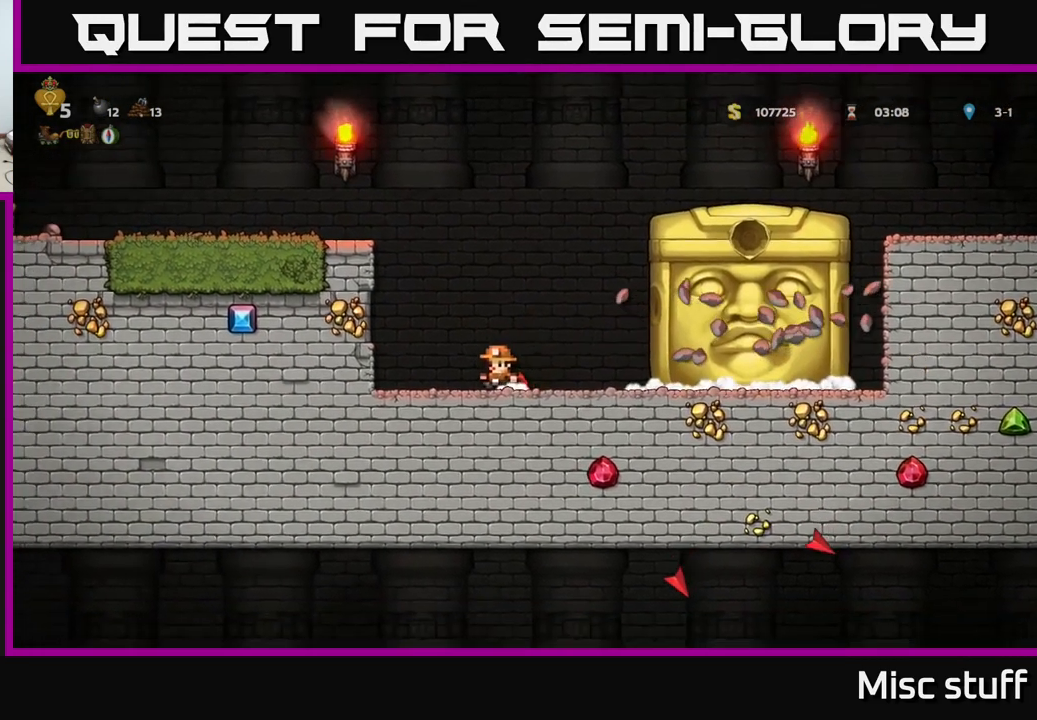
{"buttons": [], "left_stick": "center", "events": [[166, "DPAD_LEFT", "up"], [300, "DPAD_RIGHT", "down"], [366, "DPAD_RIGHT", "up"]]}